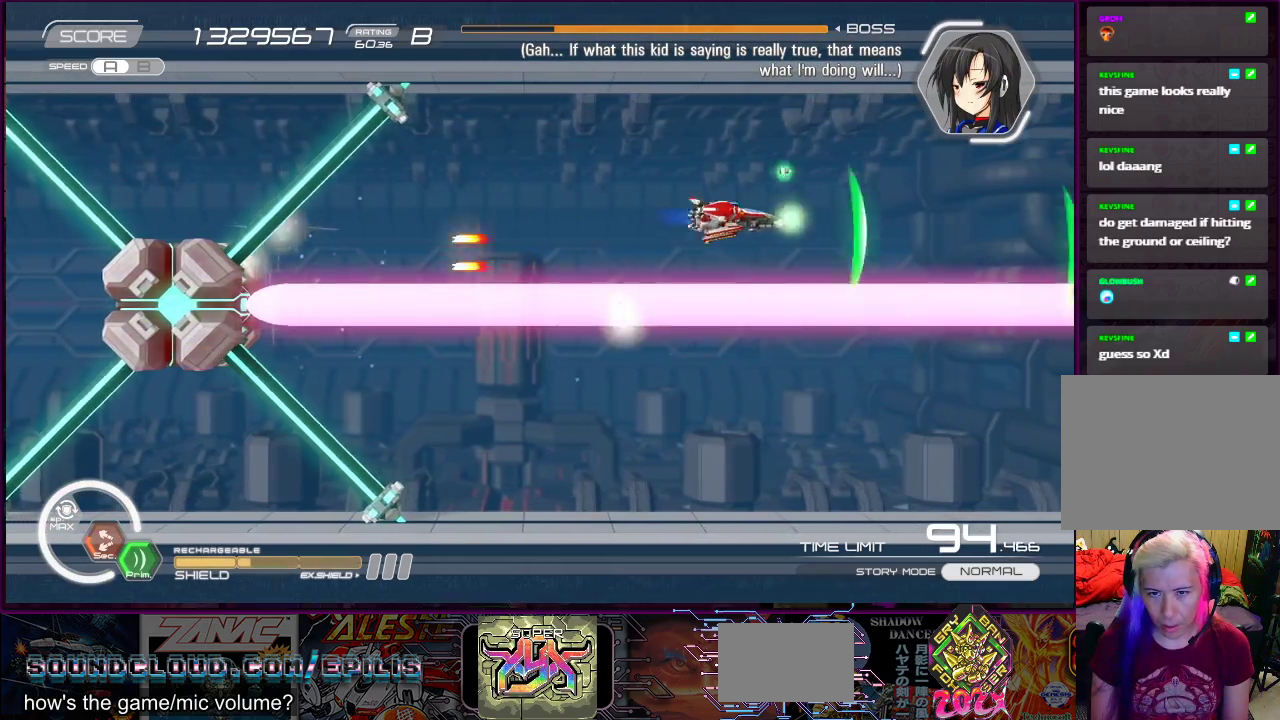
Gameplay with a controller (PlayStation layout); each line is a JSON object with the inputs held at the frame after it. "events" lists button and stick changes between this image and that frame as [ms after this image, input, new state], when the widget could be followed in between. Not read: L3 R3 left_stick.
{"buttons": ["SQUARE", "R2", "DPAD_LEFT"], "right_stick": "center", "events": [[67, "DPAD_UP", "up"], [100, "DPAD_RIGHT", "up"], [417, "DPAD_LEFT", "down"], [417, "DPAD_UP", "down"], [500, "DPAD_UP", "up"]]}
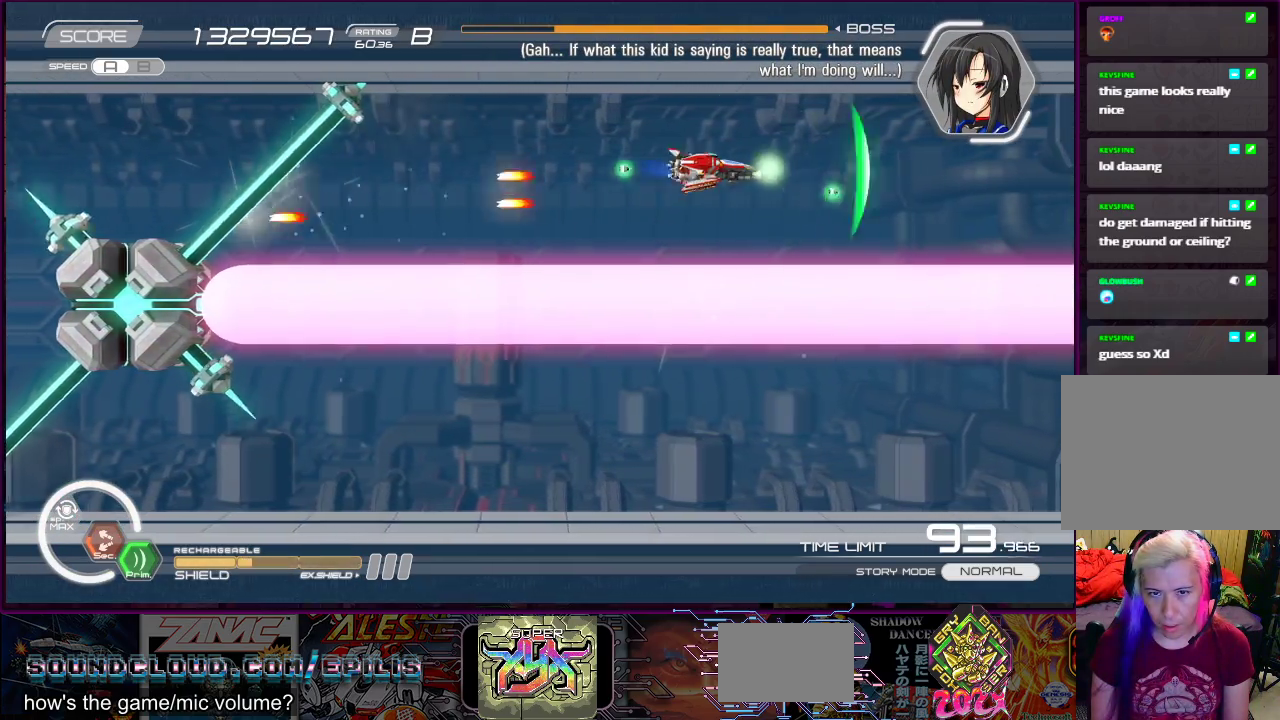
{"buttons": ["SQUARE", "R2"], "right_stick": "center", "events": [[17, "DPAD_LEFT", "up"], [200, "DPAD_LEFT", "down"], [200, "DPAD_UP", "down"], [283, "DPAD_UP", "up"], [300, "DPAD_LEFT", "up"]]}
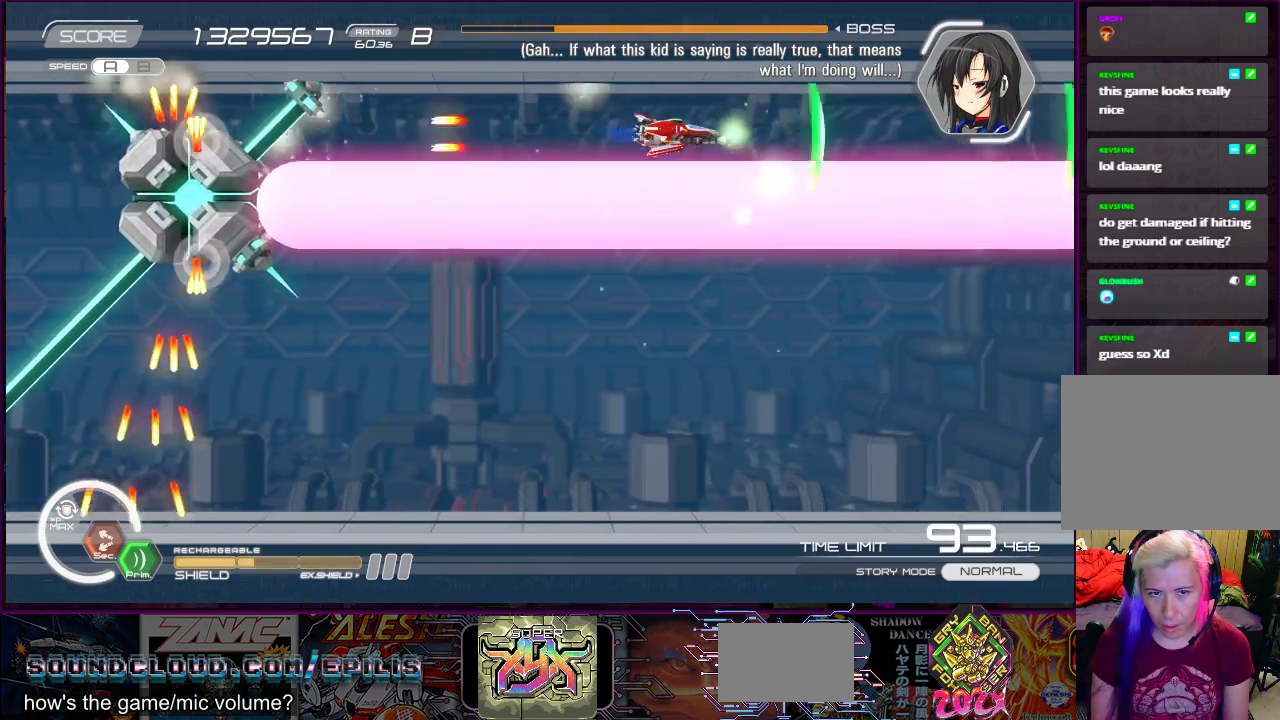
{"buttons": ["SQUARE", "R2"], "right_stick": "center", "events": [[167, "DPAD_UP", "down"], [200, "DPAD_RIGHT", "down"], [233, "DPAD_DOWN", "down"], [250, "DPAD_DOWN", "up"], [250, "DPAD_RIGHT", "up"], [250, "DPAD_UP", "up"]]}
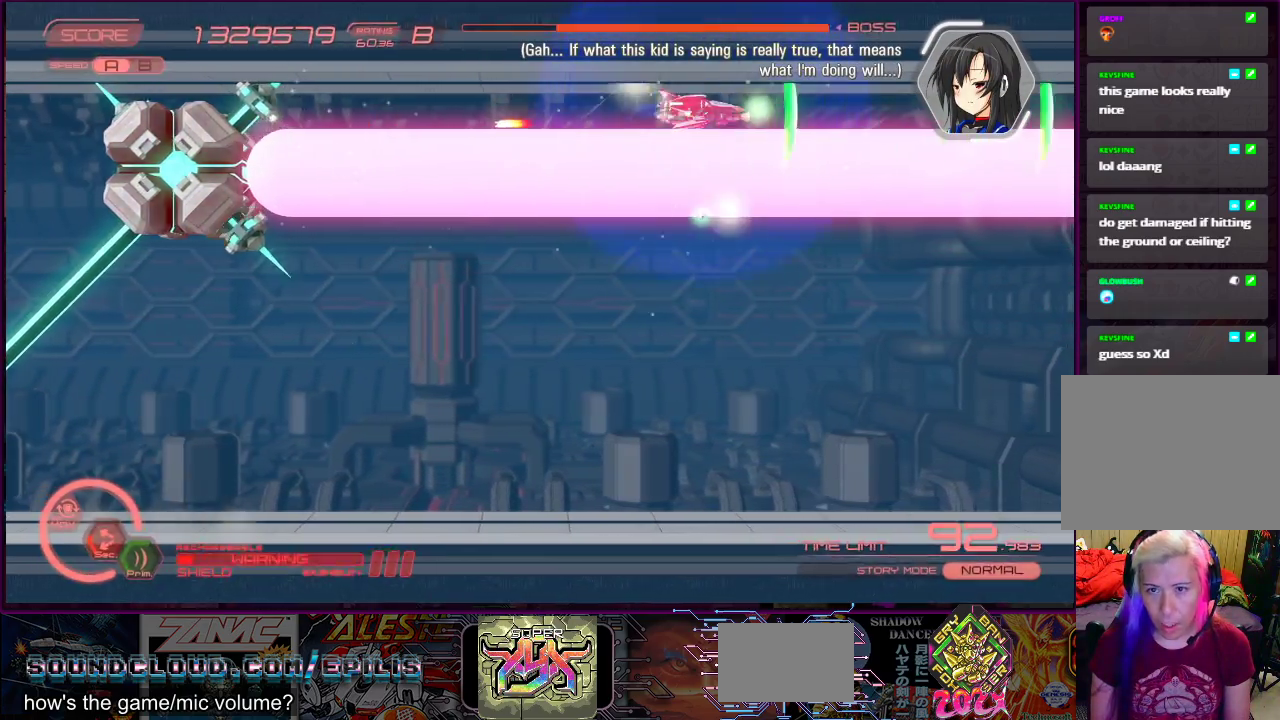
{"buttons": ["SQUARE", "R2"], "right_stick": "center", "events": []}
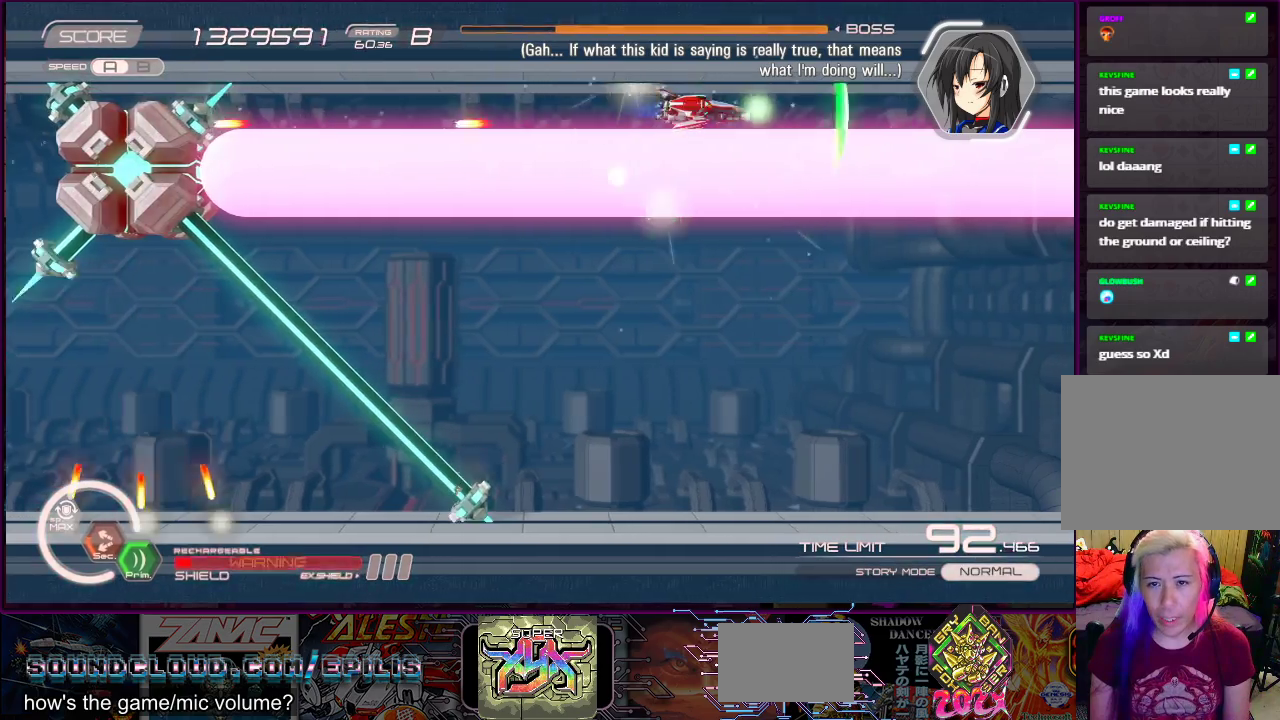
{"buttons": ["SQUARE", "R2", "DPAD_DOWN"], "right_stick": "center", "events": [[433, "DPAD_DOWN", "down"]]}
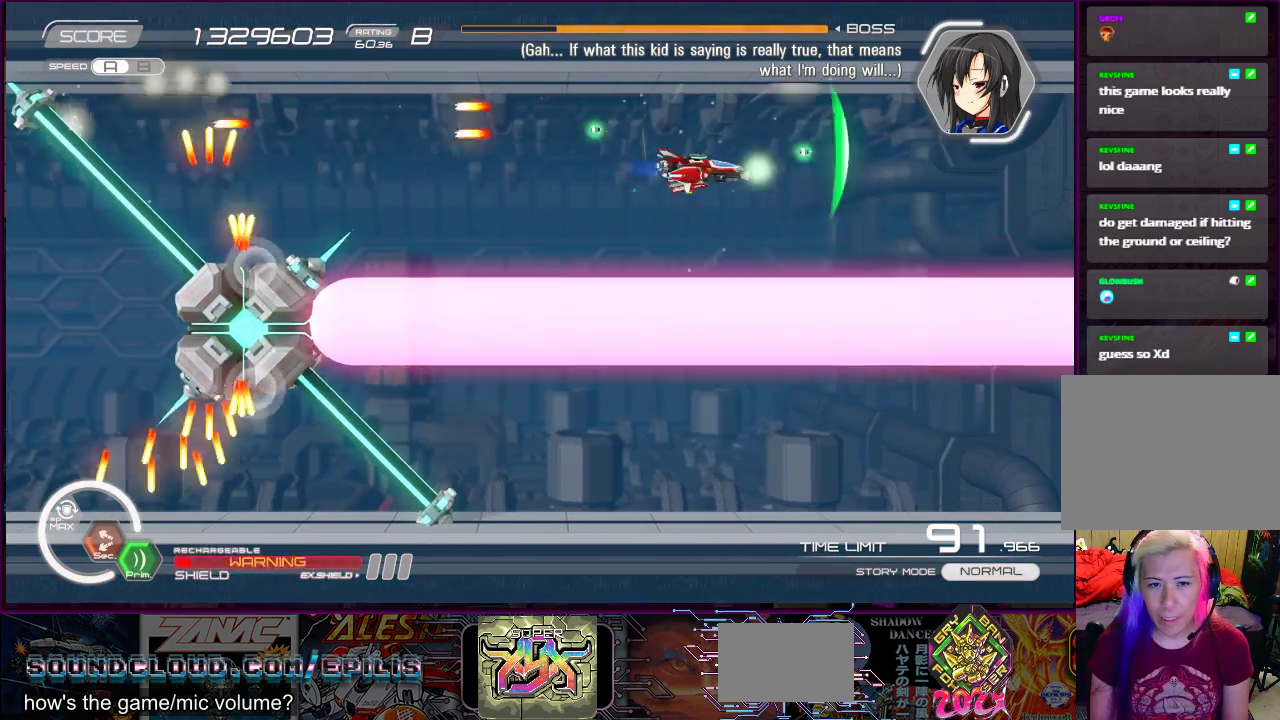
{"buttons": ["SQUARE", "R2"], "right_stick": "center", "events": [[167, "DPAD_DOWN", "up"], [317, "DPAD_DOWN", "down"], [350, "DPAD_LEFT", "down"], [367, "DPAD_RIGHT", "down"], [417, "DPAD_RIGHT", "up"], [433, "DPAD_DOWN", "up"], [433, "DPAD_LEFT", "up"]]}
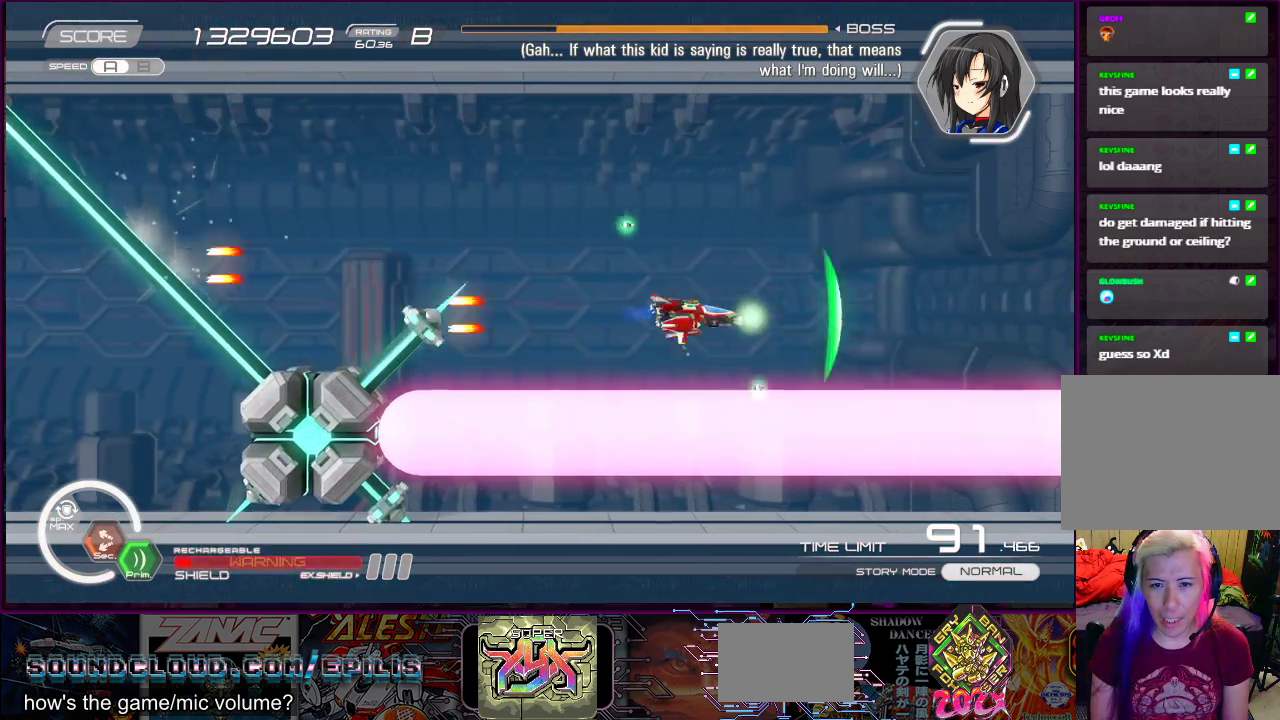
{"buttons": ["SQUARE", "R2"], "right_stick": "center", "events": [[100, "DPAD_LEFT", "down"], [100, "DPAD_UP", "down"], [183, "DPAD_UP", "up"], [333, "DPAD_UP", "down"], [350, "DPAD_LEFT", "up"], [367, "DPAD_UP", "up"], [400, "DPAD_RIGHT", "down"], [500, "DPAD_RIGHT", "up"]]}
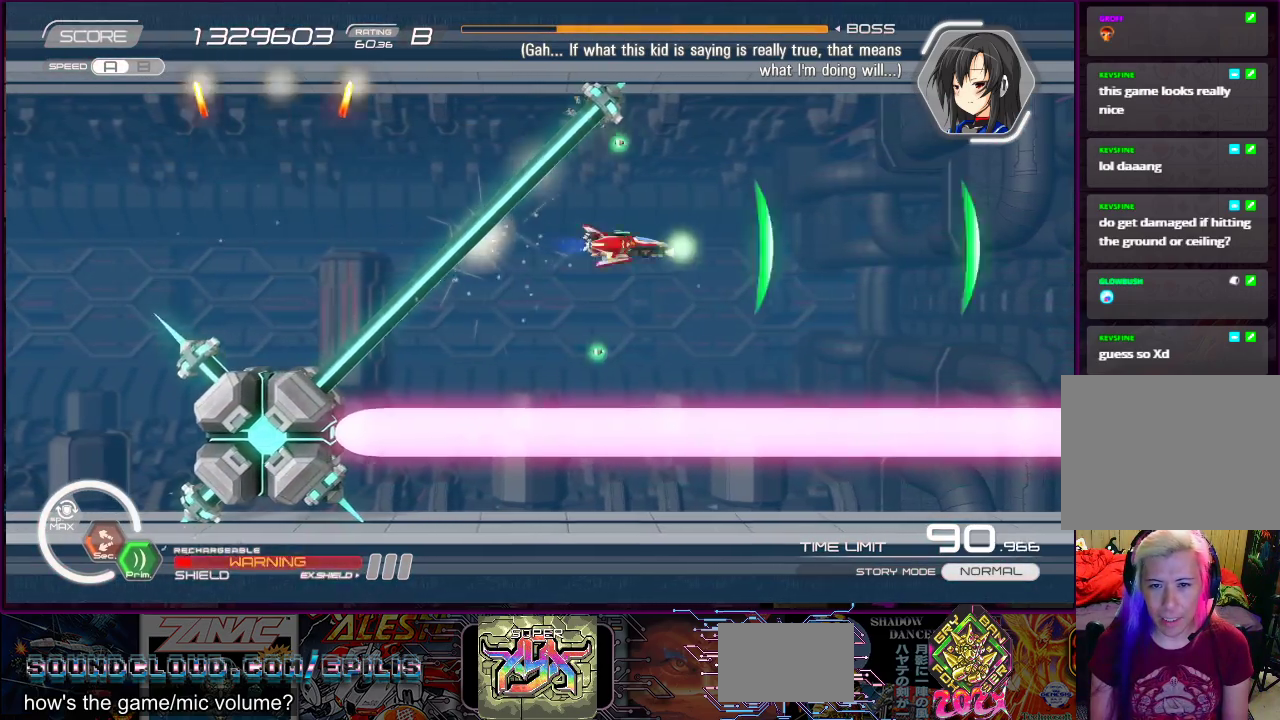
{"buttons": ["SQUARE", "R2"], "right_stick": "center", "events": [[117, "DPAD_RIGHT", "down"], [117, "DPAD_UP", "down"], [267, "DPAD_RIGHT", "up"], [267, "DPAD_UP", "up"], [400, "DPAD_RIGHT", "down"], [400, "DPAD_UP", "down"], [483, "DPAD_UP", "up"], [500, "DPAD_RIGHT", "up"]]}
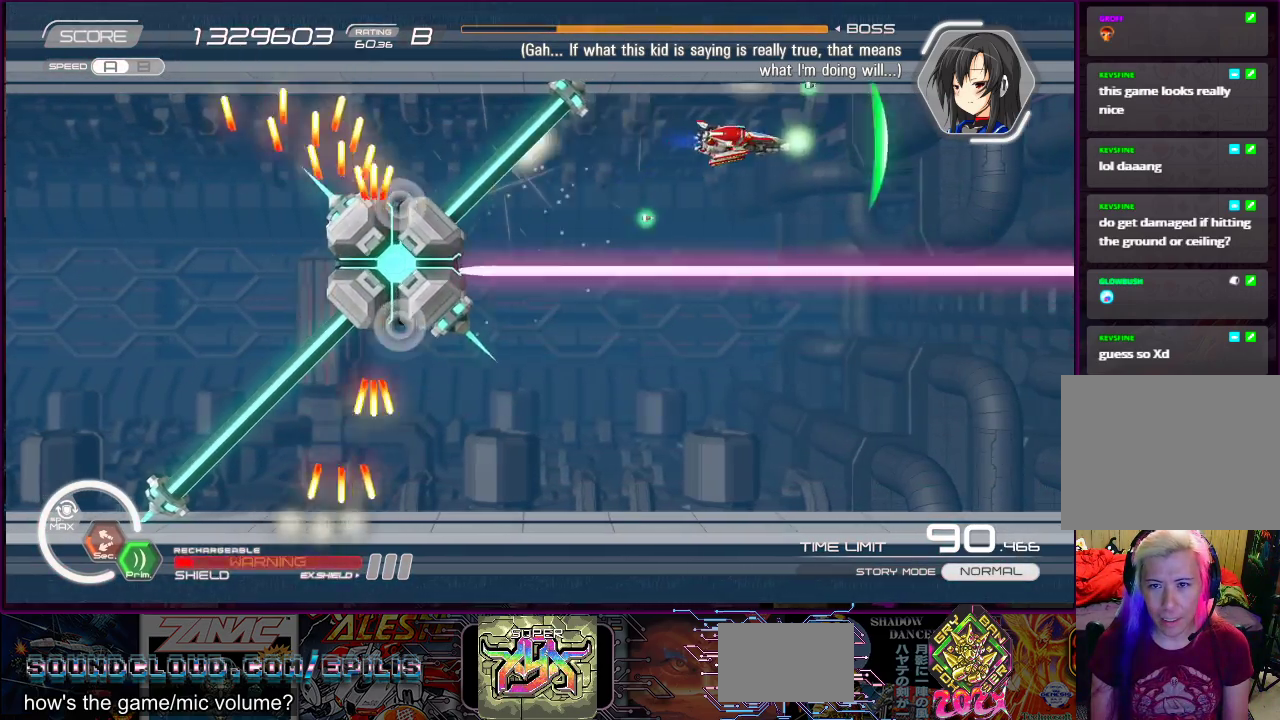
{"buttons": ["SQUARE", "R2"], "right_stick": "center", "events": [[133, "DPAD_UP", "down"], [183, "DPAD_UP", "up"]]}